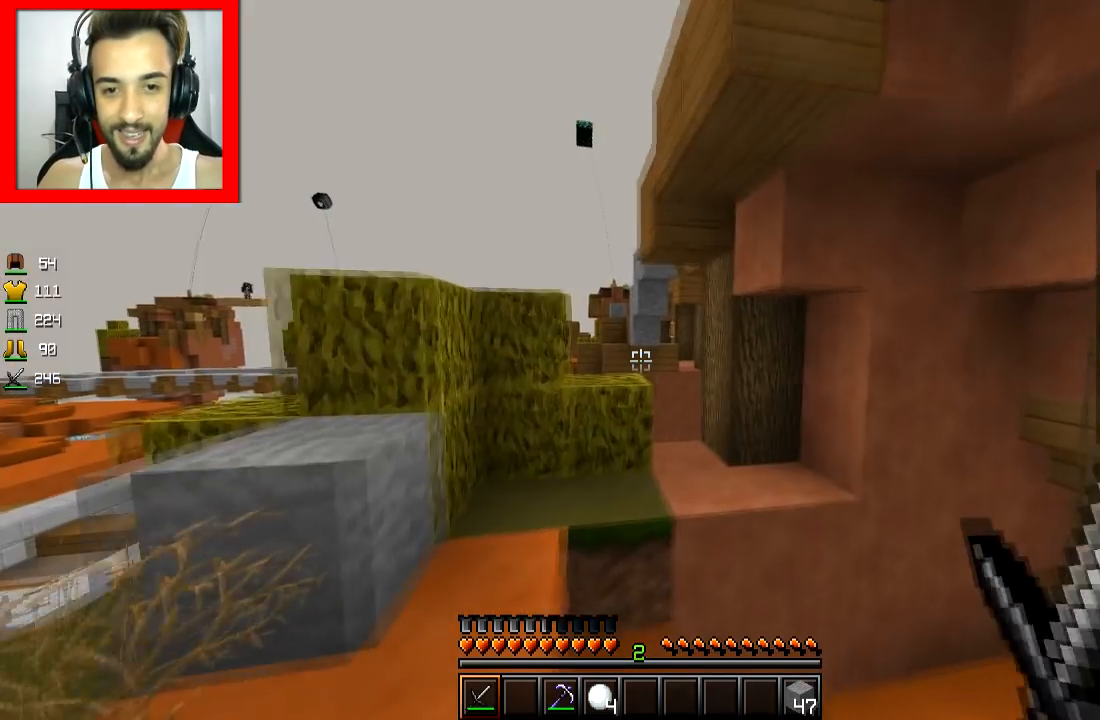
Gameplay with keyboard and mouse; each line is a JSON object with the keys and mouse buttons held at the frame after it. "events" lists presses ("down") and releases ("up") of "a", "d", "s", "space", "w", "mouse_left" and "mouse_right" between this image and that frame as [ms after this image, input, new state], when the widget could be followed in between. "mouse_left", "mouse_right" = the "left", "right" buttons of the "mouse" list. No other keys are recorded. Fast repeated clicks can show as one long hold. Mouse movement is not recorded.
{"keys": [], "mouse": [], "events": [[34, "a", "down"], [50, "w", "up"], [151, "a", "up"]]}
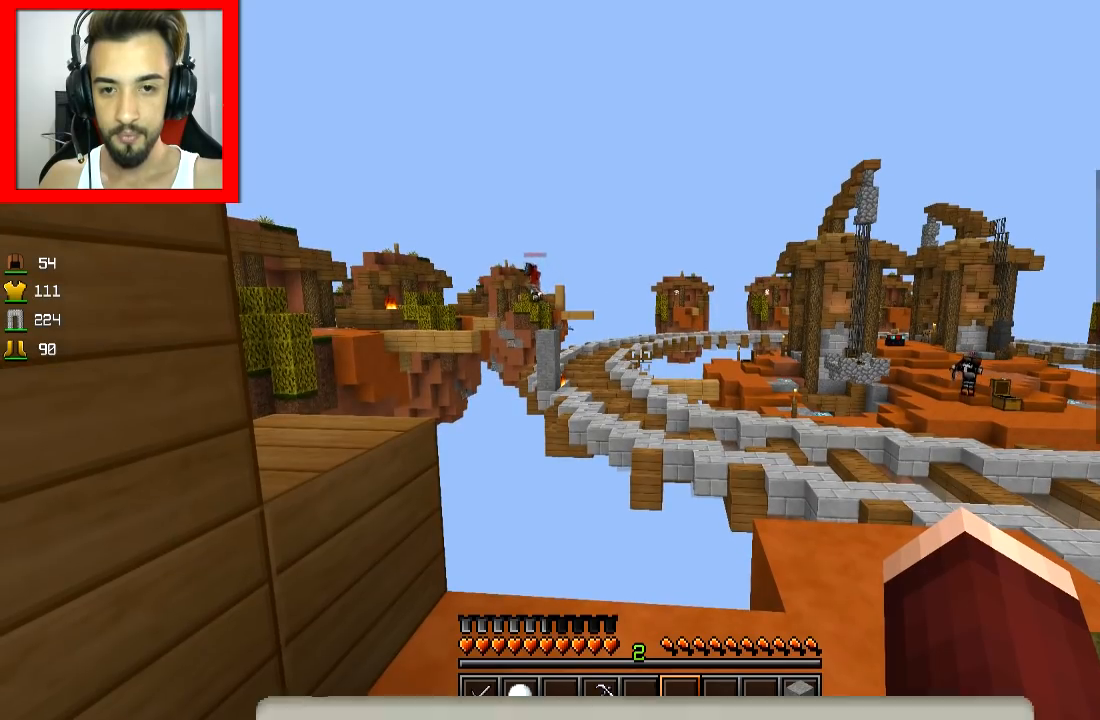
{"keys": [], "mouse": [], "events": []}
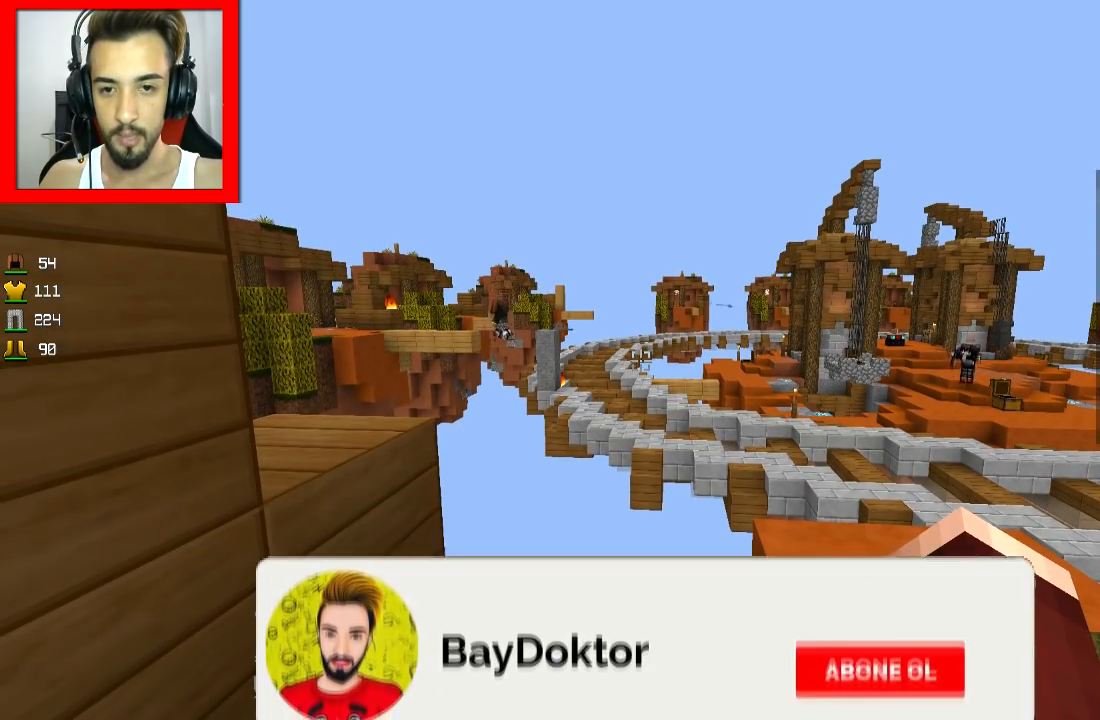
{"keys": [], "mouse": [], "events": []}
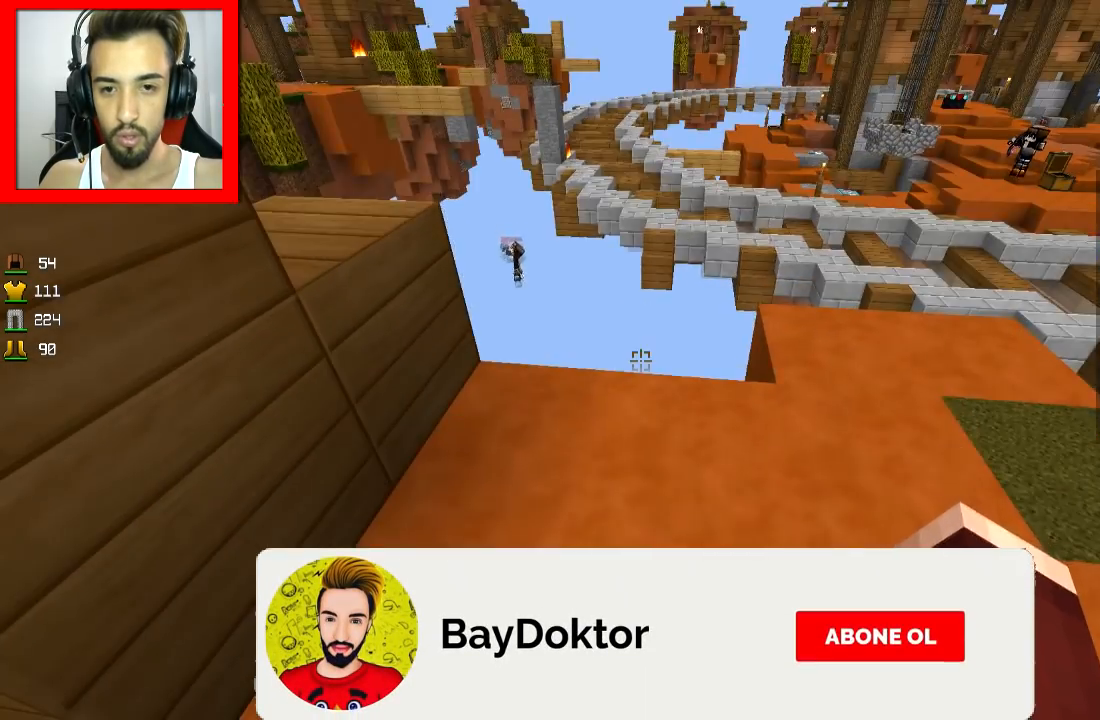
{"keys": [], "mouse": [], "events": [[50, "d", "down"], [267, "d", "up"]]}
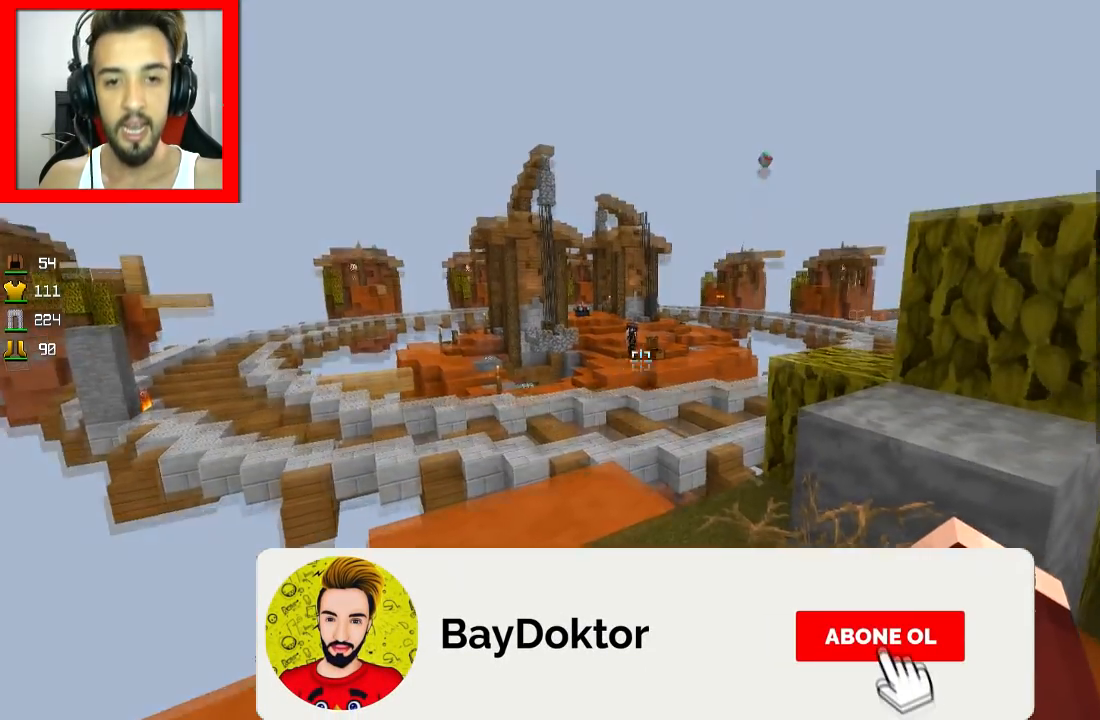
{"keys": [], "mouse": ["left", "right"], "events": [[100, "mouse_left", "down"], [100, "mouse_right", "down"], [217, "mouse_right", "up"], [251, "mouse_right", "down"], [367, "mouse_right", "up"], [401, "mouse_right", "down"], [467, "mouse_left", "up"], [467, "mouse_right", "up"], [501, "mouse_left", "down"], [501, "mouse_right", "down"]]}
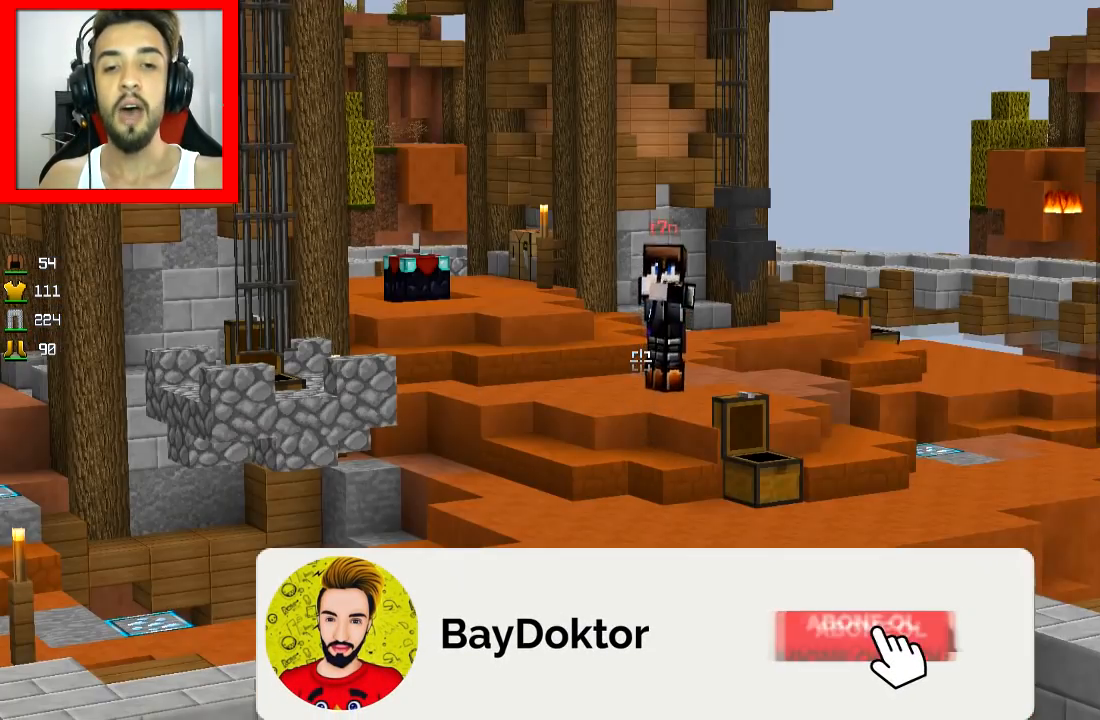
{"keys": ["d"], "mouse": [], "events": [[67, "mouse_left", "up"], [67, "mouse_right", "up"], [100, "mouse_left", "down"], [100, "mouse_right", "down"], [217, "mouse_left", "up"], [217, "mouse_right", "up"], [250, "mouse_left", "down"], [250, "mouse_right", "down"], [350, "d", "down"], [350, "mouse_right", "up"], [367, "mouse_left", "up"]]}
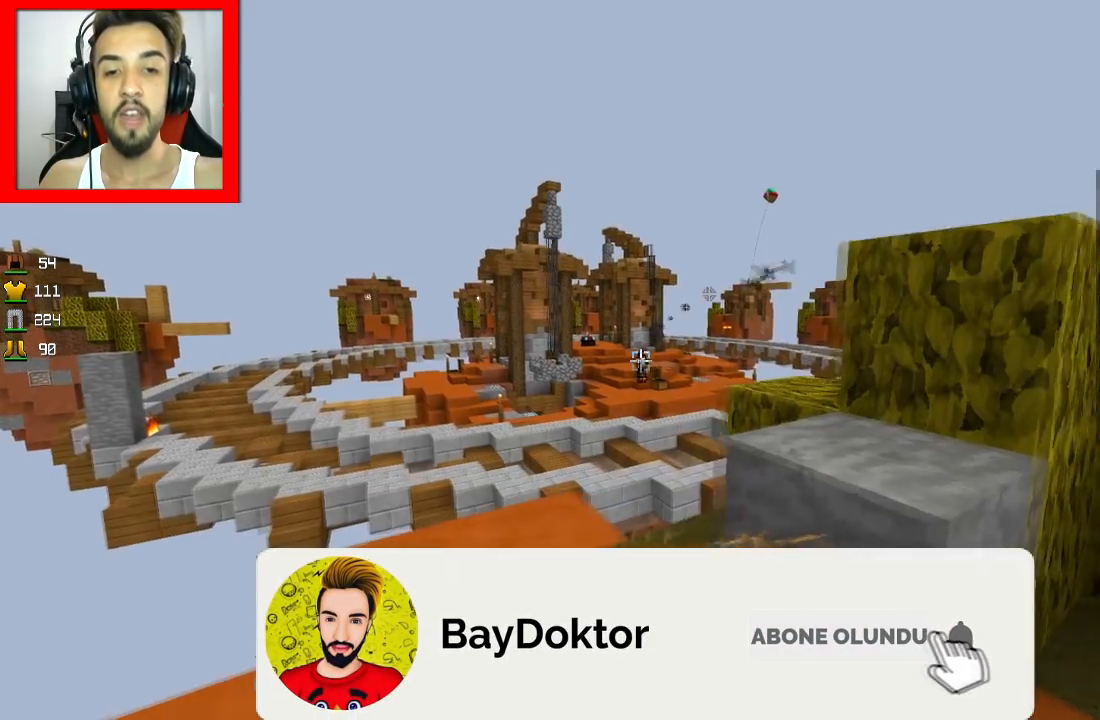
{"keys": ["a"], "mouse": [], "events": [[201, "a", "down"], [217, "d", "up"]]}
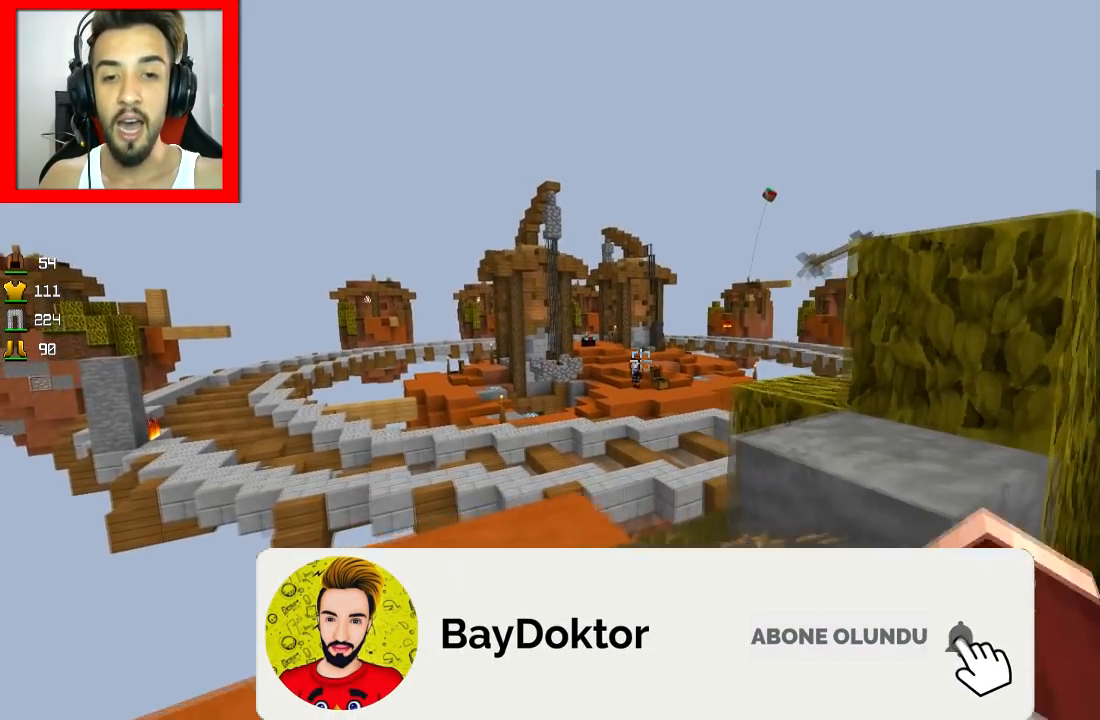
{"keys": ["d"], "mouse": [], "events": [[100, "d", "down"], [117, "a", "up"]]}
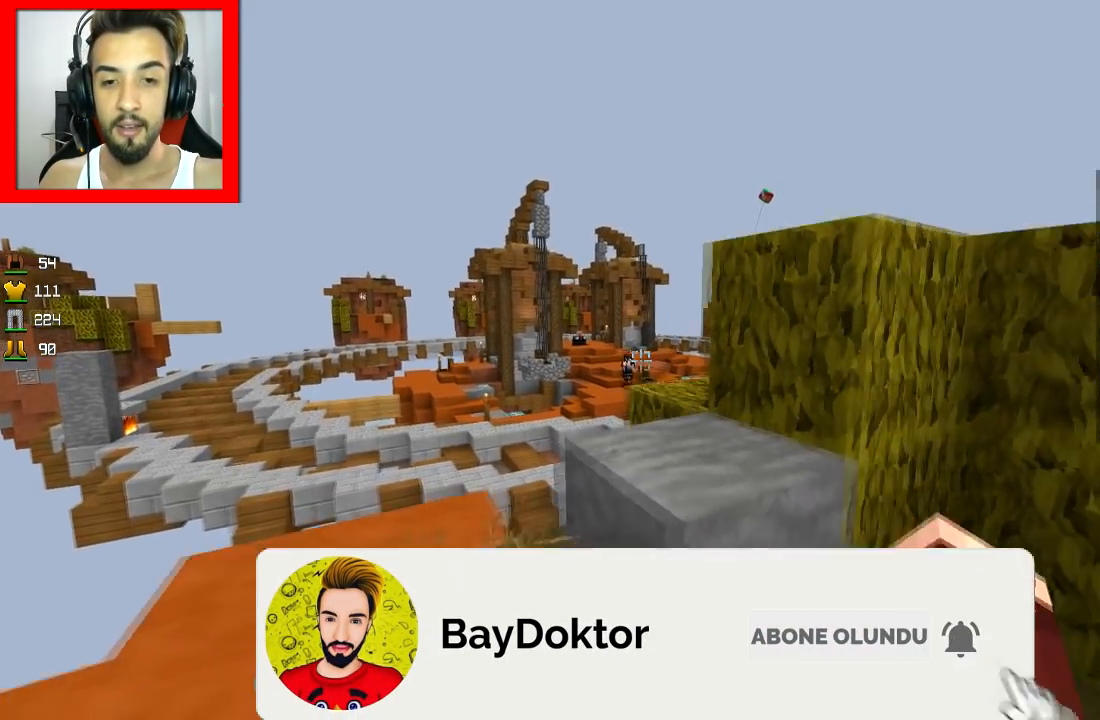
{"keys": ["a"], "mouse": [], "events": [[67, "d", "up"], [151, "mouse_right", "down"], [201, "a", "down"], [201, "mouse_right", "up"]]}
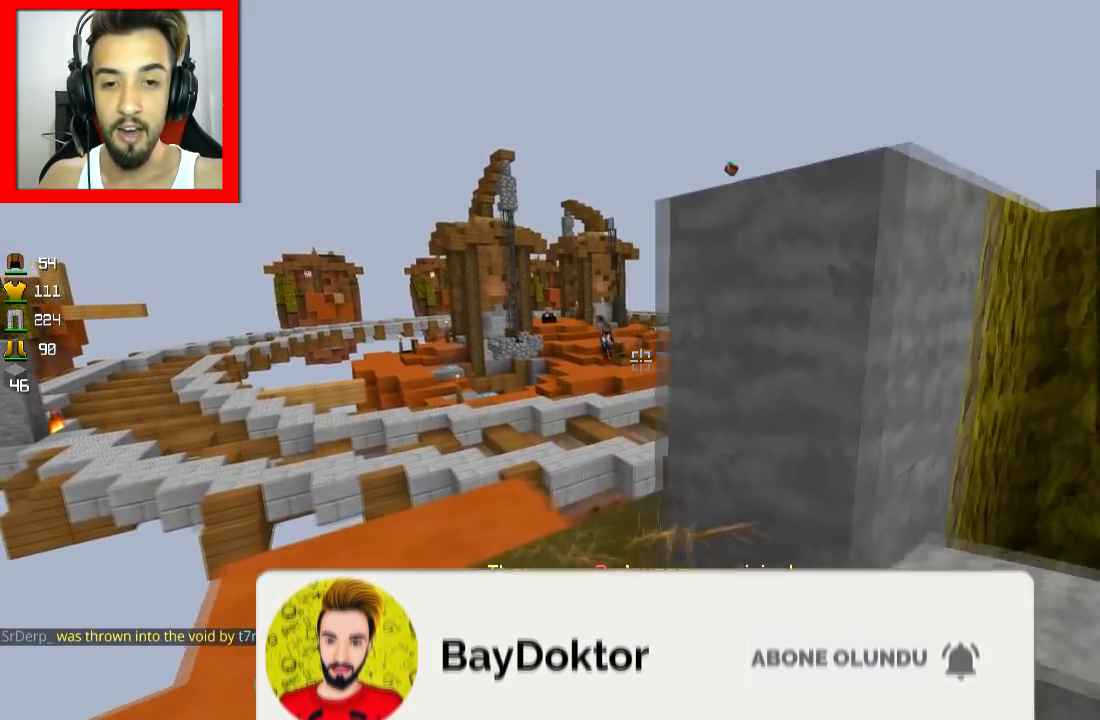
{"keys": ["d"], "mouse": [], "events": [[100, "d", "down"], [167, "a", "up"]]}
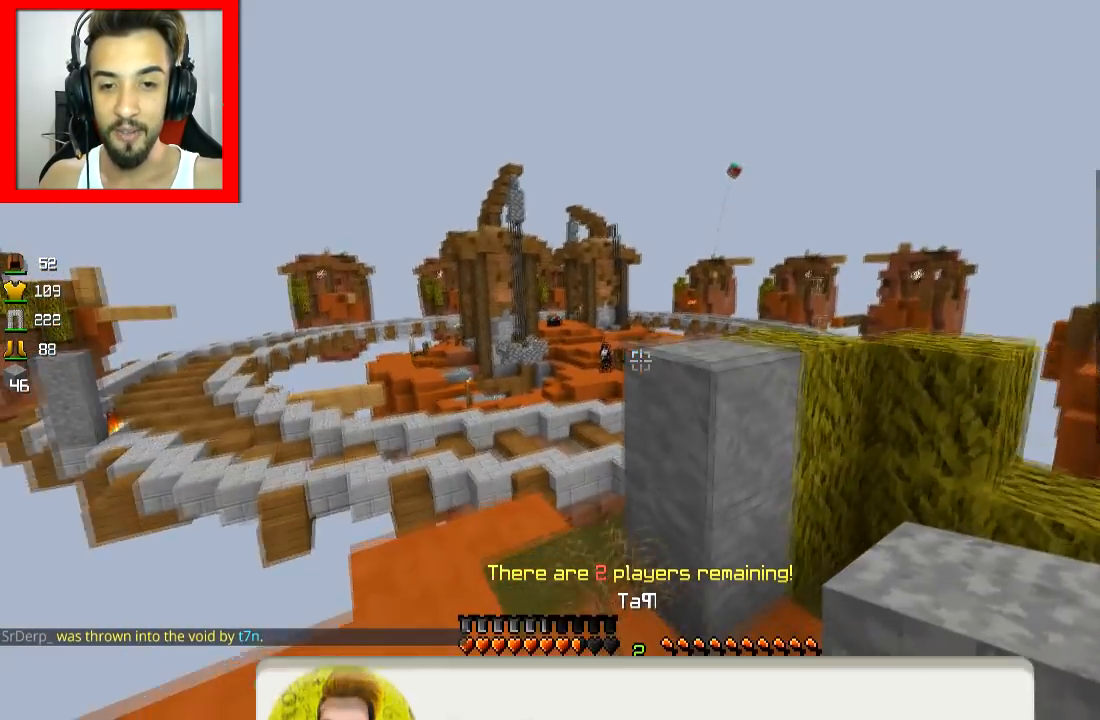
{"keys": ["w"], "mouse": [], "events": [[100, "w", "down"], [351, "d", "up"]]}
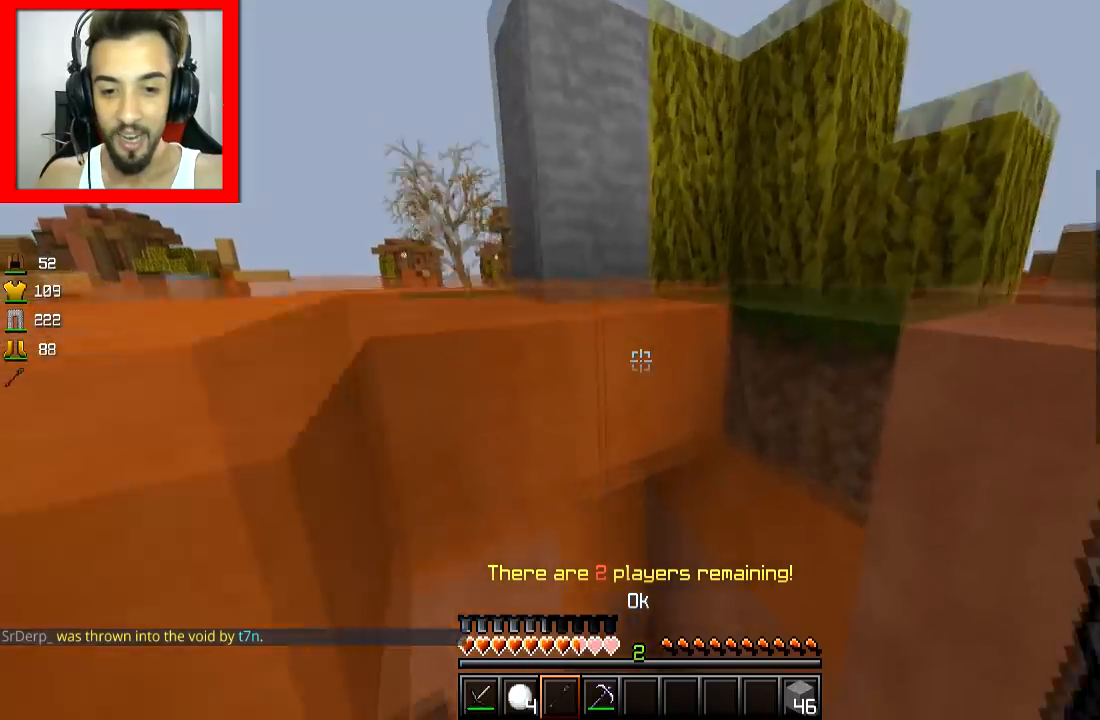
{"keys": ["d"], "mouse": [], "events": [[167, "w", "up"], [317, "d", "down"]]}
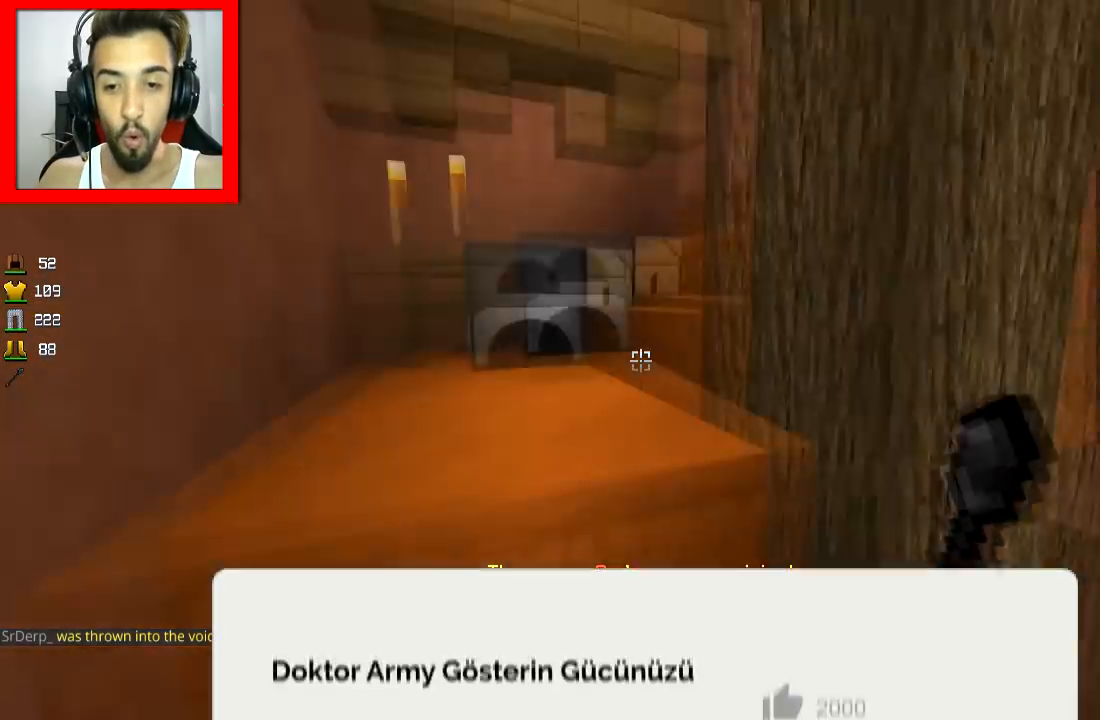
{"keys": ["d", "w"], "mouse": [], "events": [[66, "w", "down"], [116, "d", "up"], [467, "d", "down"]]}
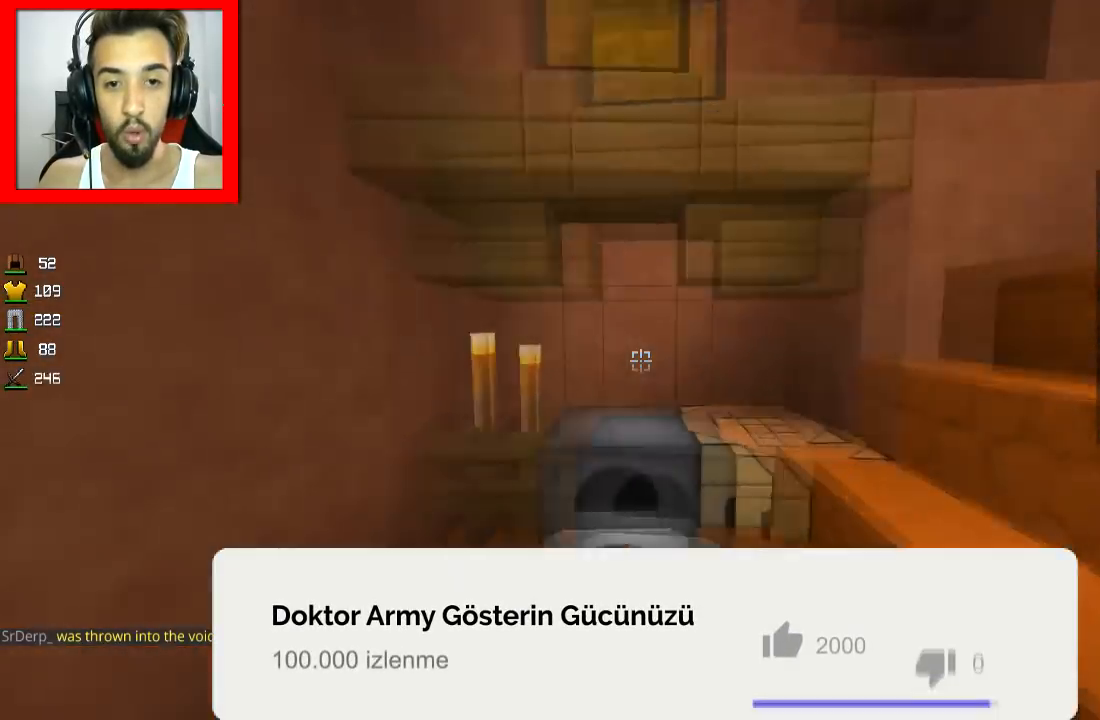
{"keys": [], "mouse": [], "events": [[17, "d", "up"], [217, "d", "down"], [267, "w", "up"], [367, "d", "up"], [367, "s", "down"], [417, "s", "up"]]}
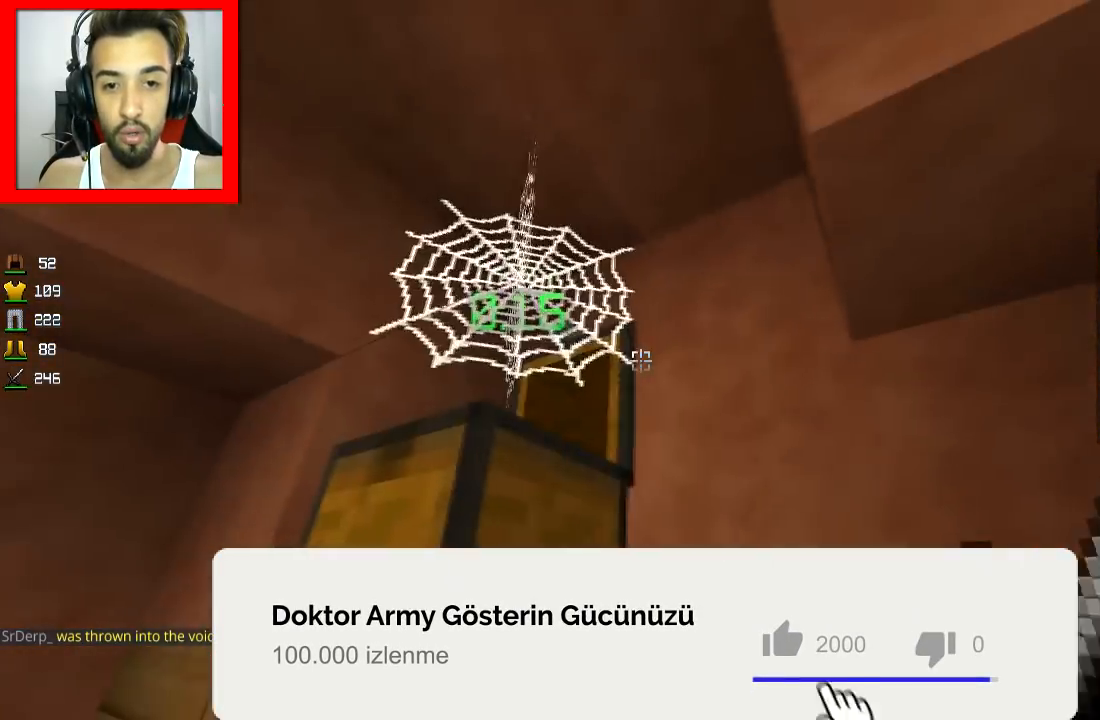
{"keys": [], "mouse": [], "events": [[66, "a", "down"], [166, "a", "up"]]}
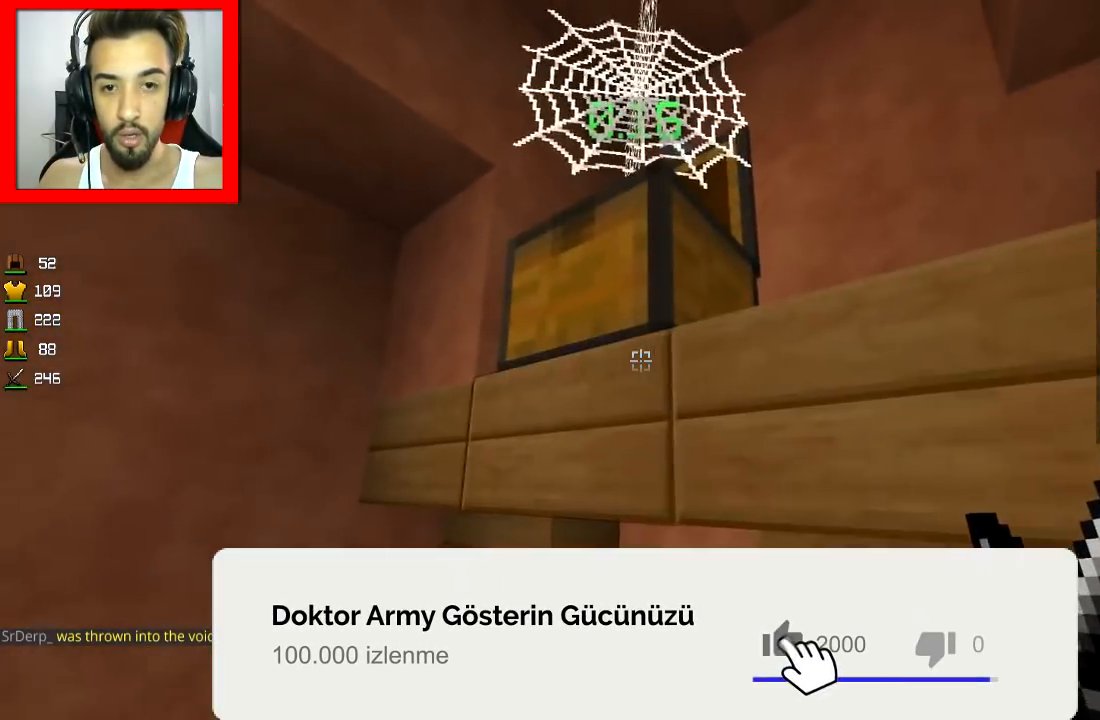
{"keys": [], "mouse": [], "events": []}
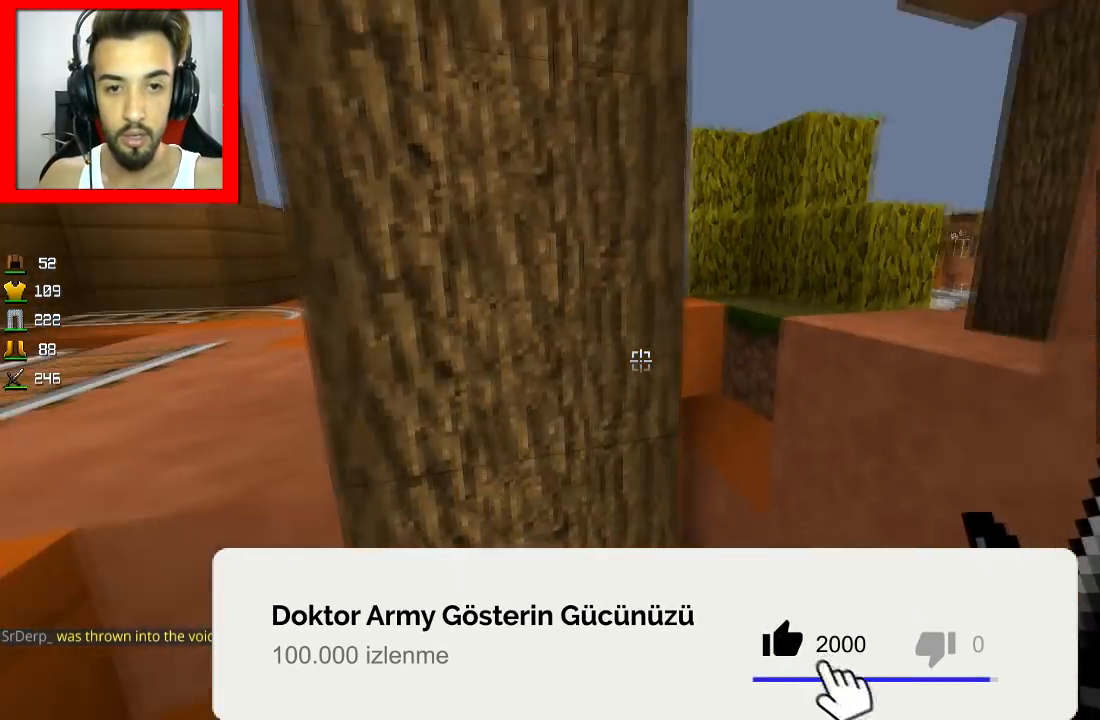
{"keys": ["a", "w"], "mouse": [], "events": [[66, "a", "down"], [267, "a", "up"], [367, "a", "down"], [467, "w", "down"]]}
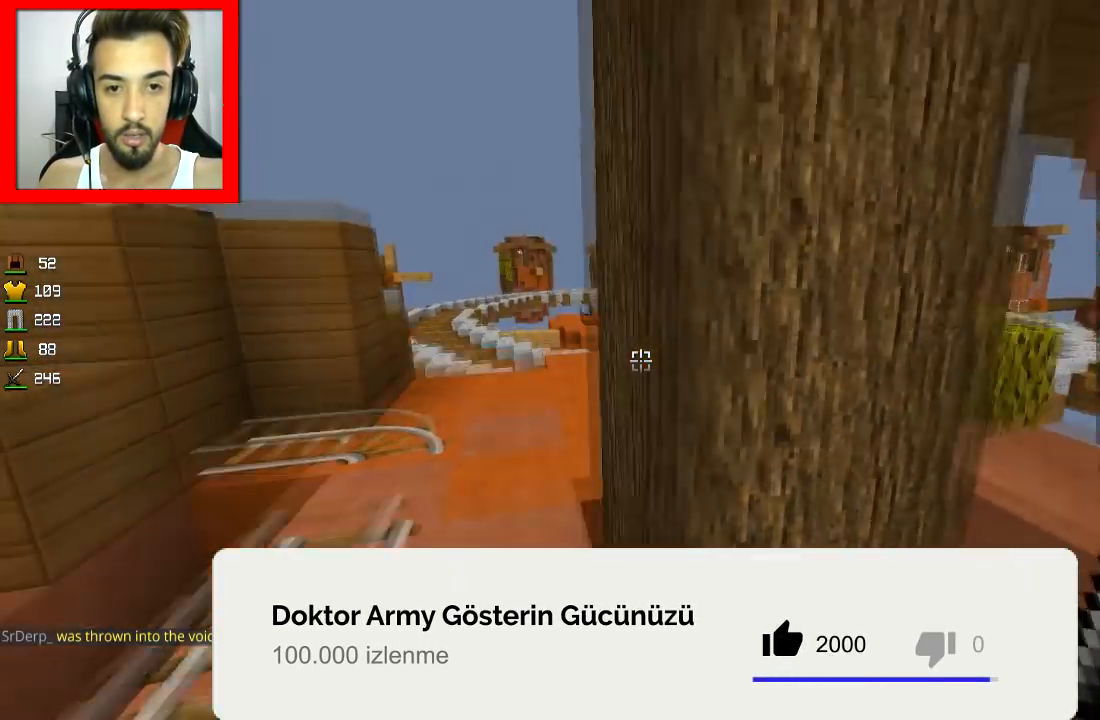
{"keys": ["w"], "mouse": ["right"], "events": [[367, "a", "up"], [467, "mouse_right", "down"]]}
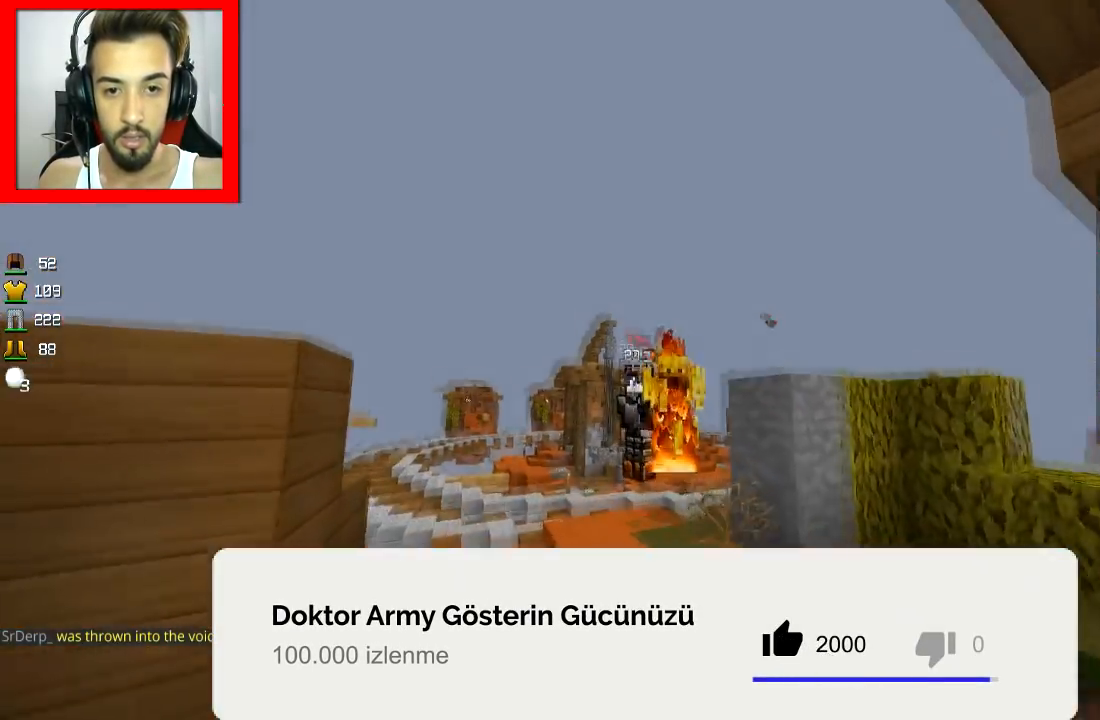
{"keys": ["w"], "mouse": ["right"], "events": [[116, "mouse_right", "up"], [217, "mouse_left", "down"], [317, "mouse_right", "down"], [367, "mouse_left", "up"], [367, "mouse_right", "up"], [417, "mouse_left", "down"], [417, "mouse_right", "down"], [467, "mouse_left", "up"]]}
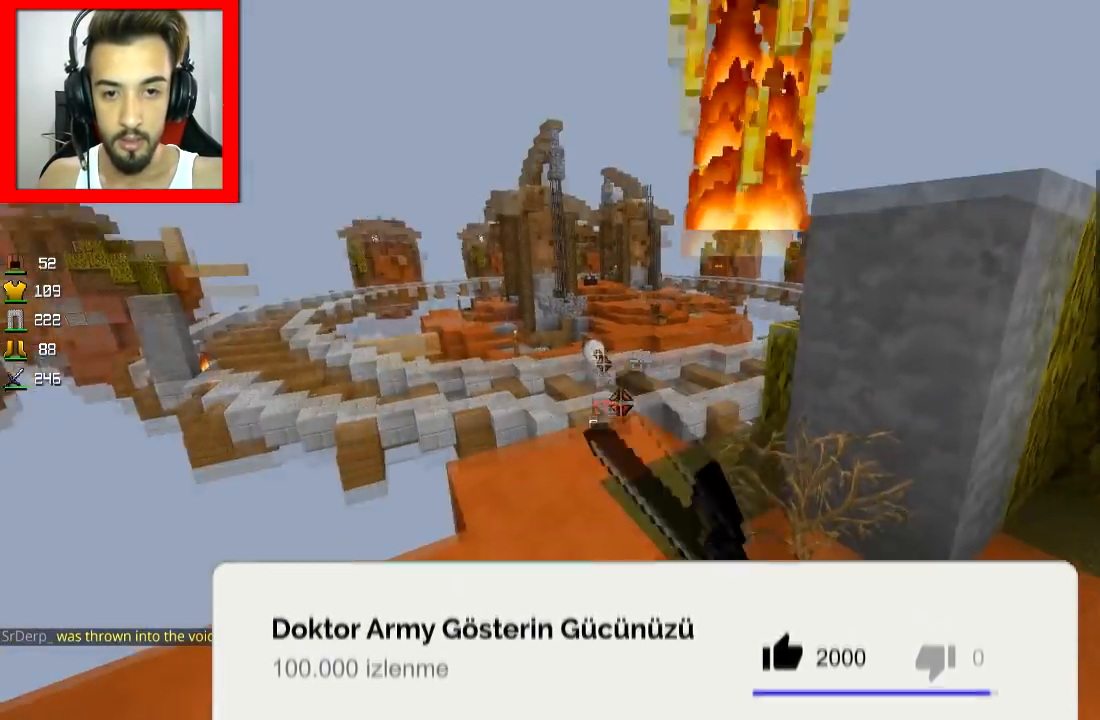
{"keys": ["s"], "mouse": [], "events": [[17, "mouse_left", "down"], [67, "mouse_left", "up"], [67, "mouse_right", "up"], [317, "w", "up"], [417, "s", "down"]]}
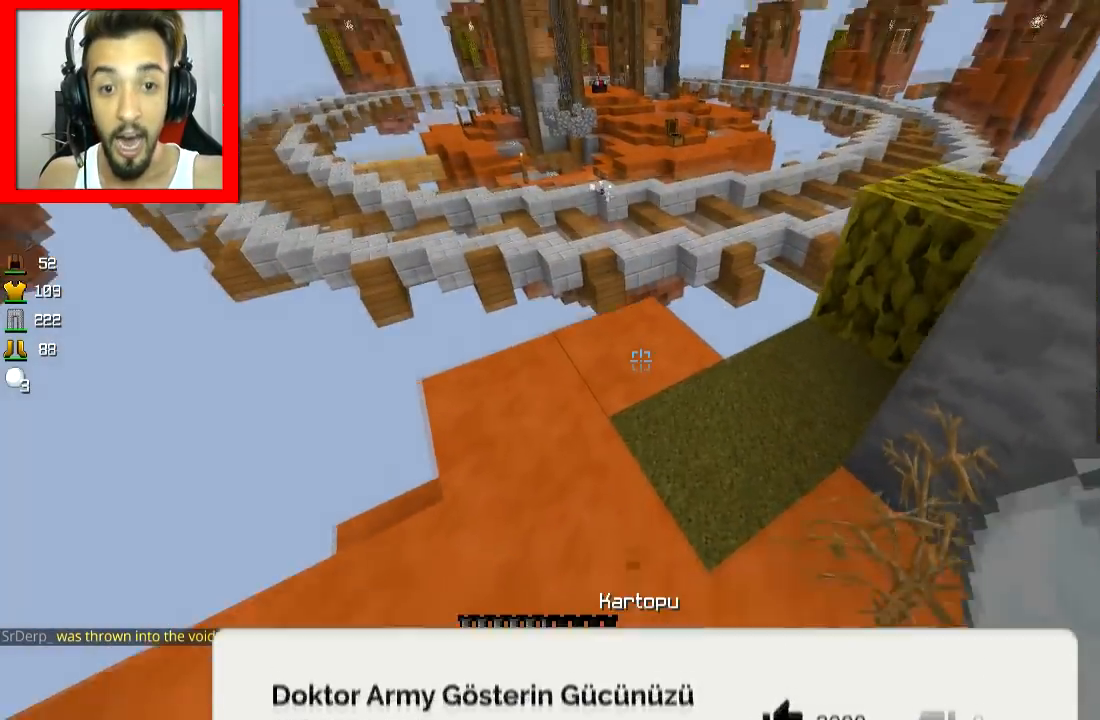
{"keys": ["s"], "mouse": [], "events": []}
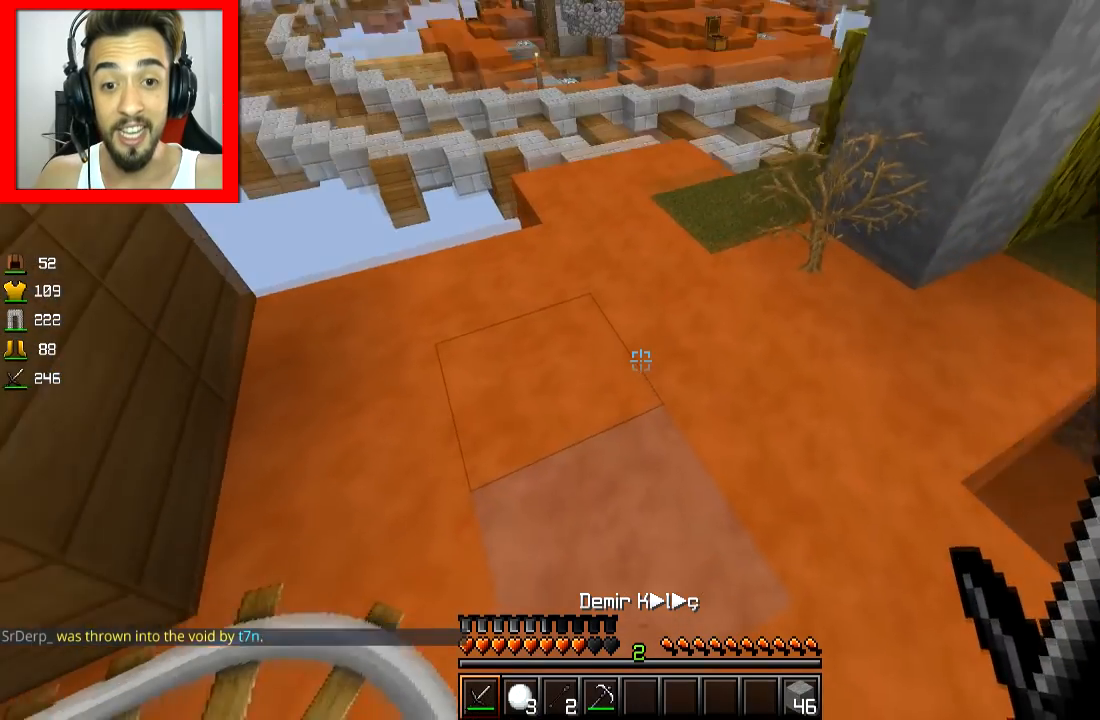
{"keys": [], "mouse": [], "events": [[267, "s", "up"]]}